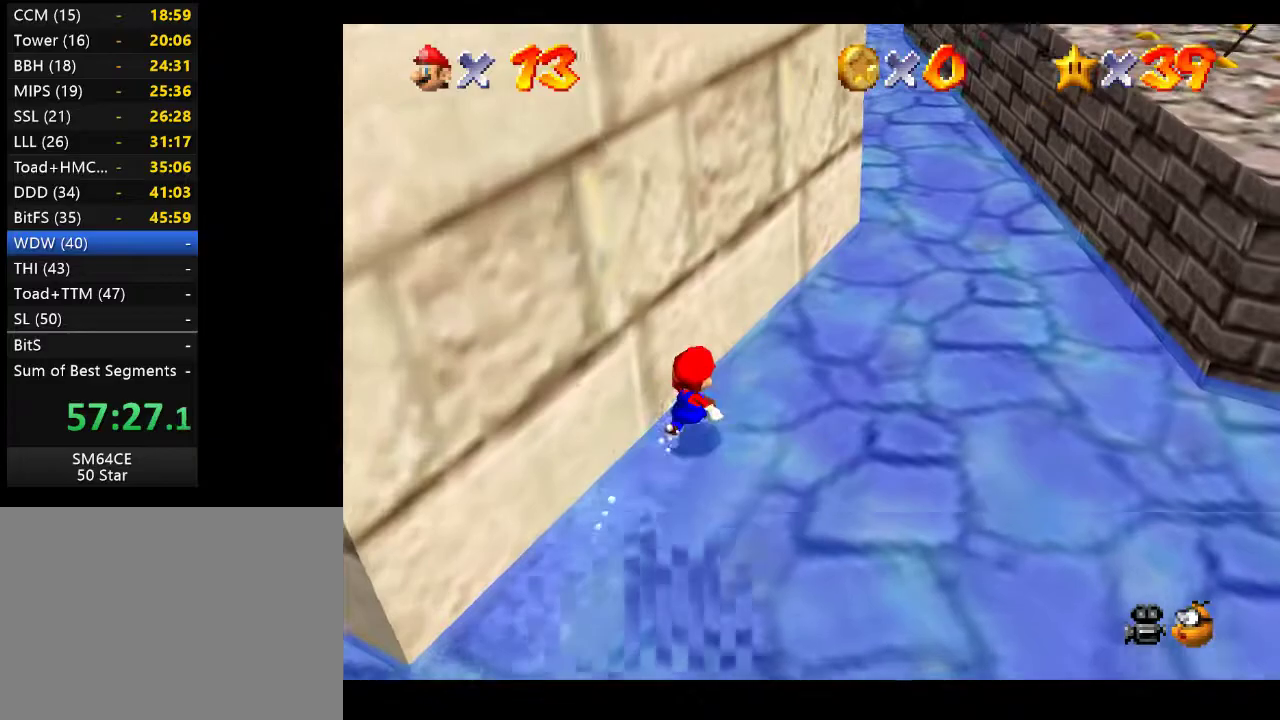
Gameplay with a controller (Xbox layout); each line is a JSON object with the inputs held at the frame after it. "events" lists button and stick changes between this image and that frame as [ms after this image, input, new state], when the widget could be followed in between. Not read: L3 R3.
{"buttons": [], "left_stick": "up-right", "right_stick": "center", "events": []}
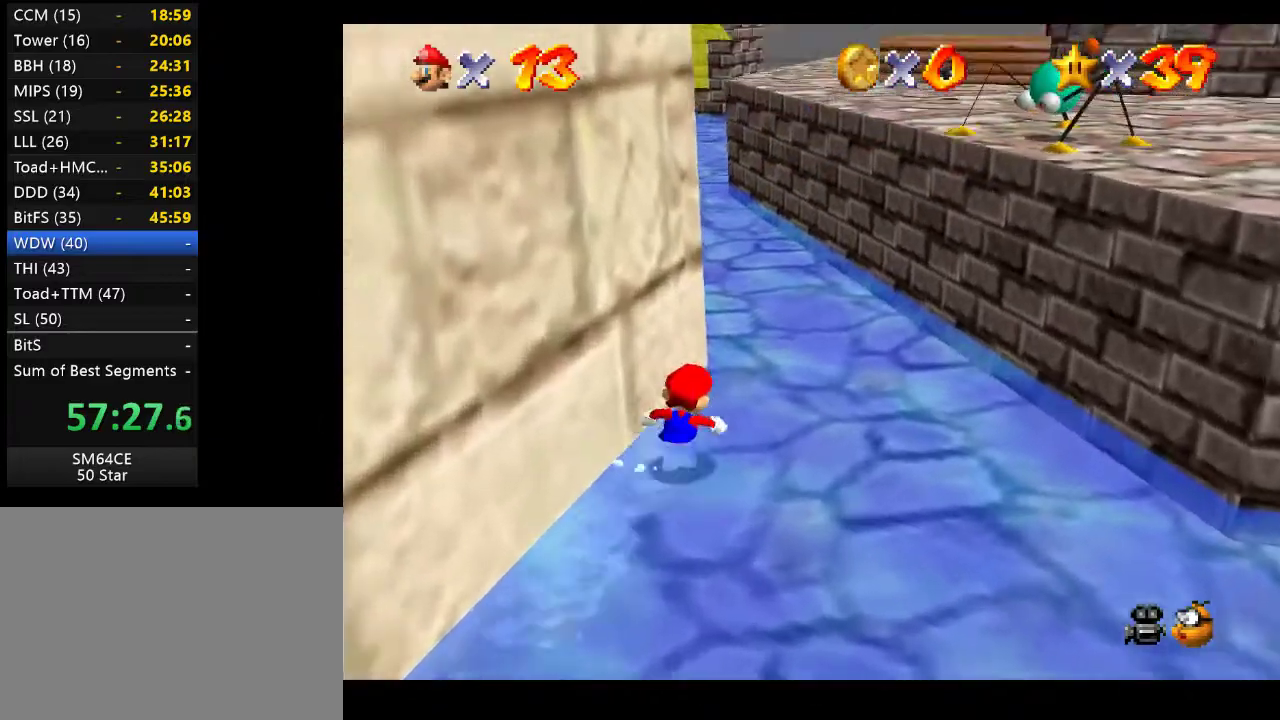
{"buttons": [], "left_stick": "up-left", "right_stick": "right", "events": [[267, "left_stick", "up"], [367, "right_stick", "right"], [400, "left_stick", "up-left"]]}
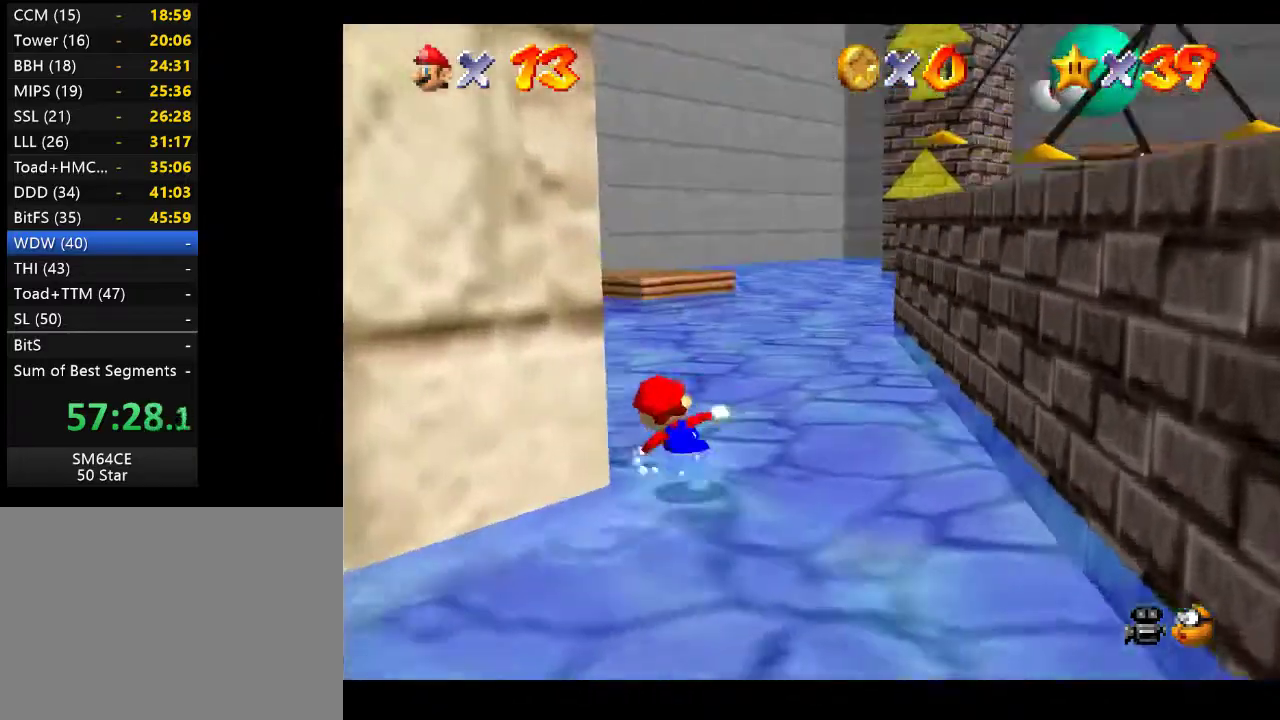
{"buttons": [], "left_stick": "up-left", "right_stick": "center", "events": [[33, "right_stick", "center"]]}
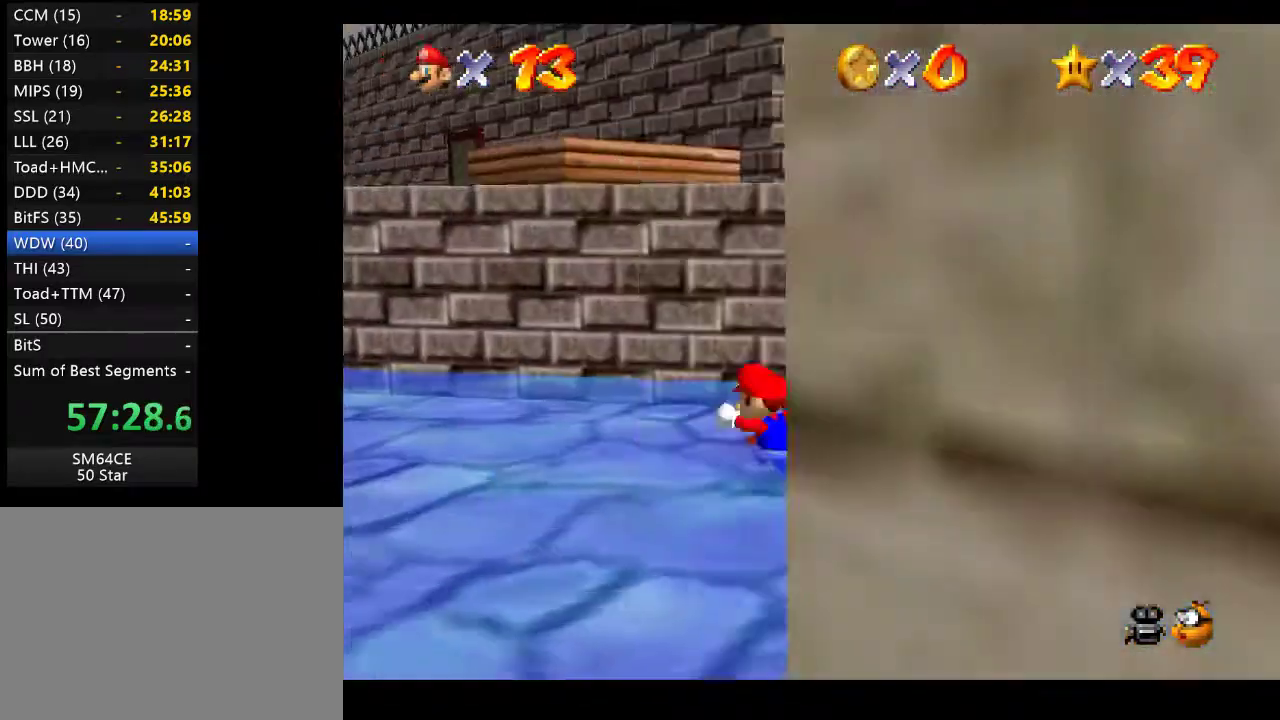
{"buttons": [], "left_stick": "down", "right_stick": "center", "events": [[133, "left_stick", "left"], [233, "left_stick", "down-left"], [483, "left_stick", "down"]]}
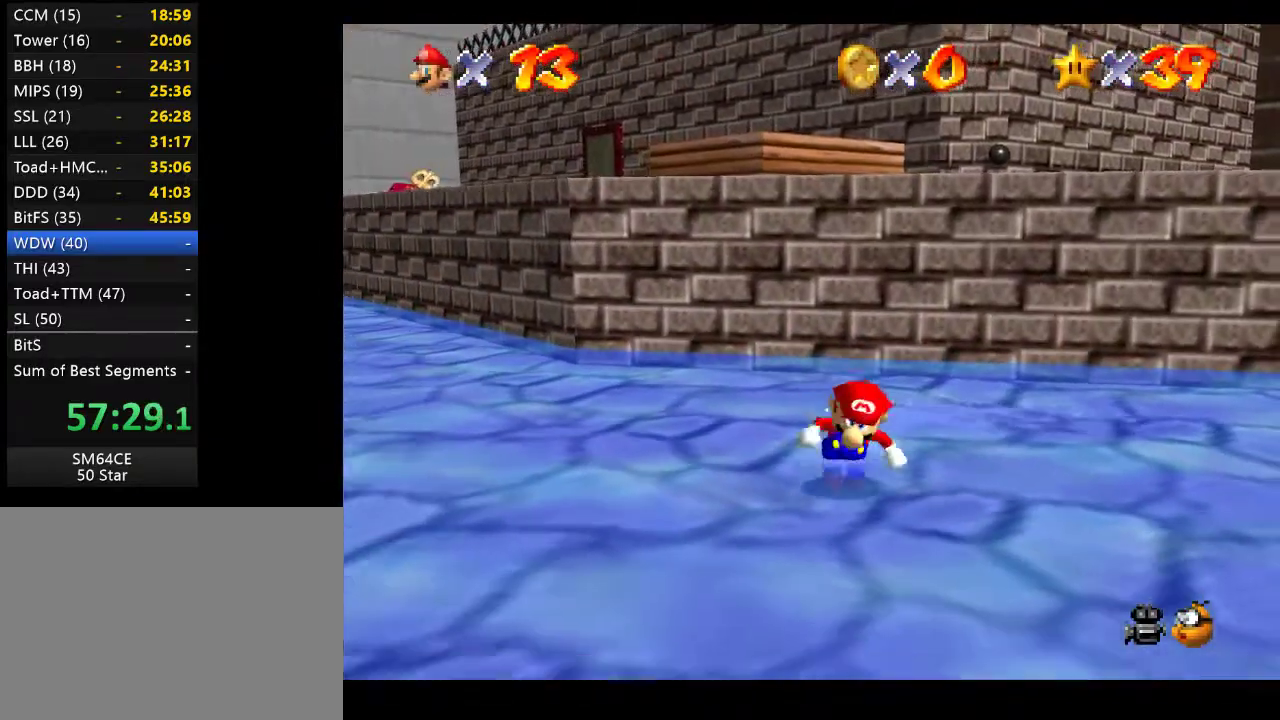
{"buttons": [], "left_stick": "down", "right_stick": "center", "events": []}
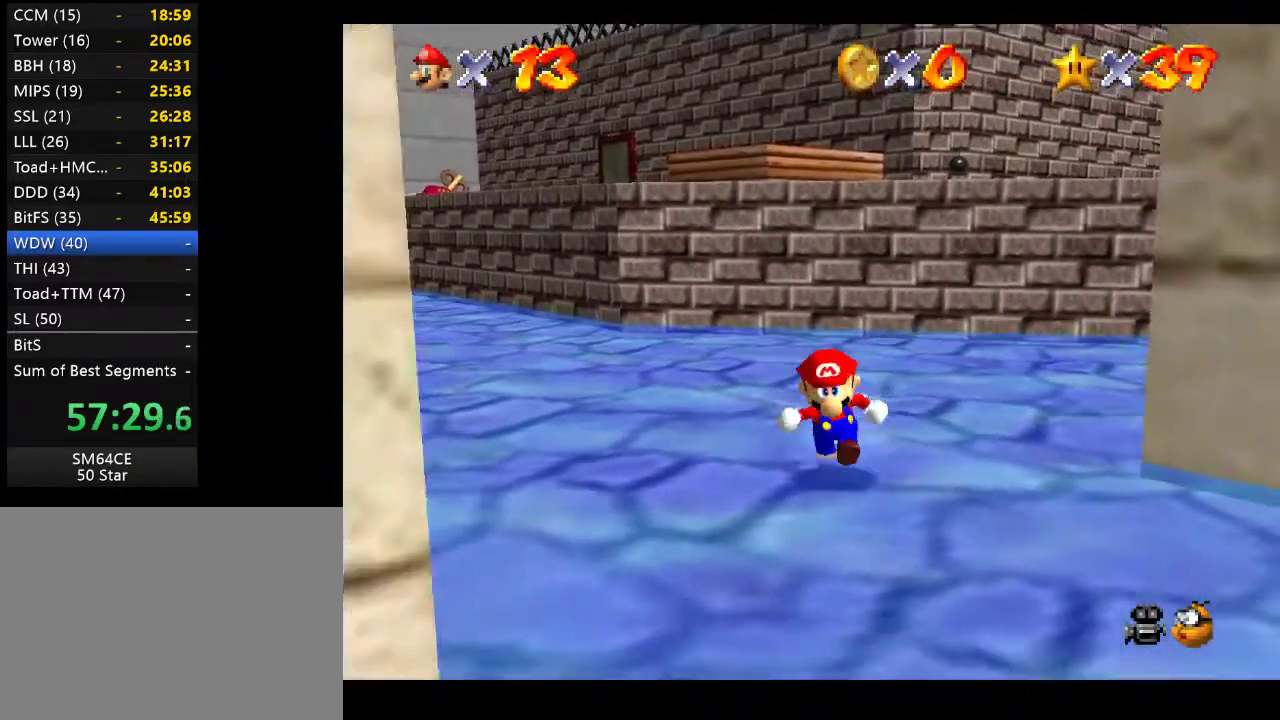
{"buttons": [], "left_stick": "down-left", "right_stick": "center", "events": [[167, "left_stick", "down-left"], [233, "right_stick", "right"], [317, "right_stick", "center"]]}
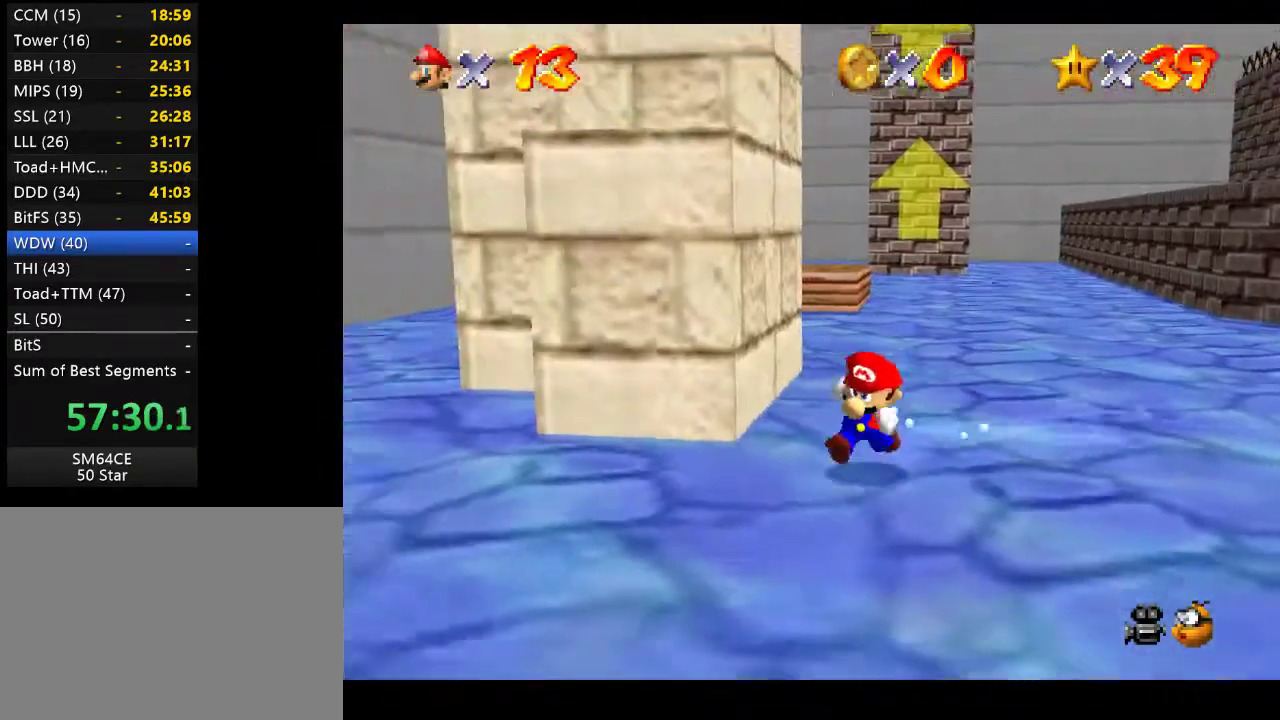
{"buttons": [], "left_stick": "up-left", "right_stick": "center", "events": [[133, "left_stick", "left"], [450, "left_stick", "up-left"]]}
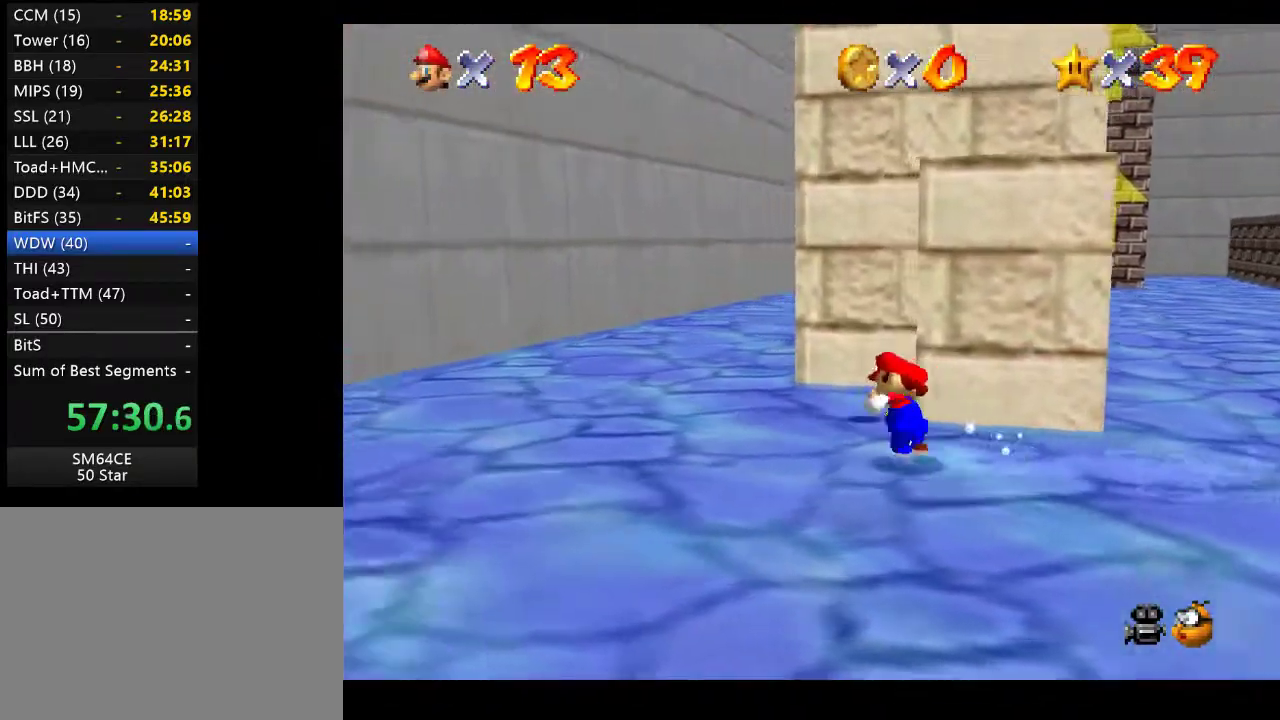
{"buttons": [], "left_stick": "center", "right_stick": "center", "events": [[167, "left_stick", "up"], [433, "left_stick", "center"]]}
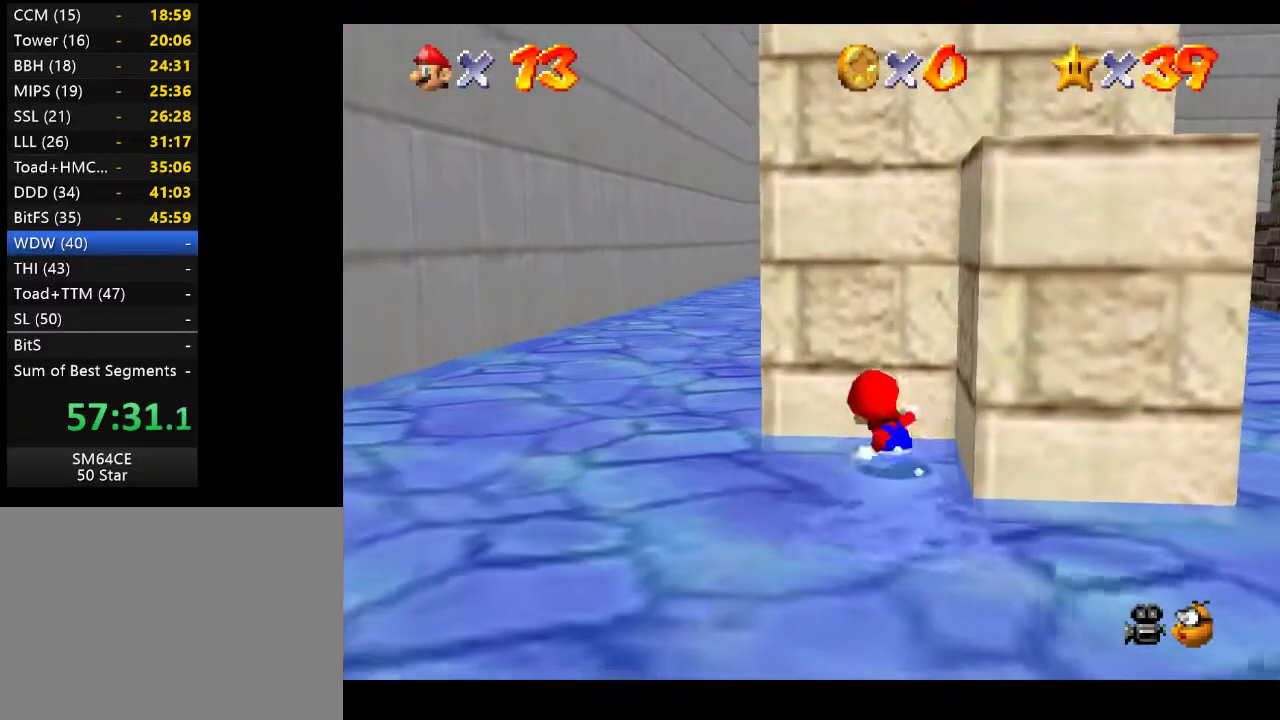
{"buttons": [], "left_stick": "center", "right_stick": "center", "events": []}
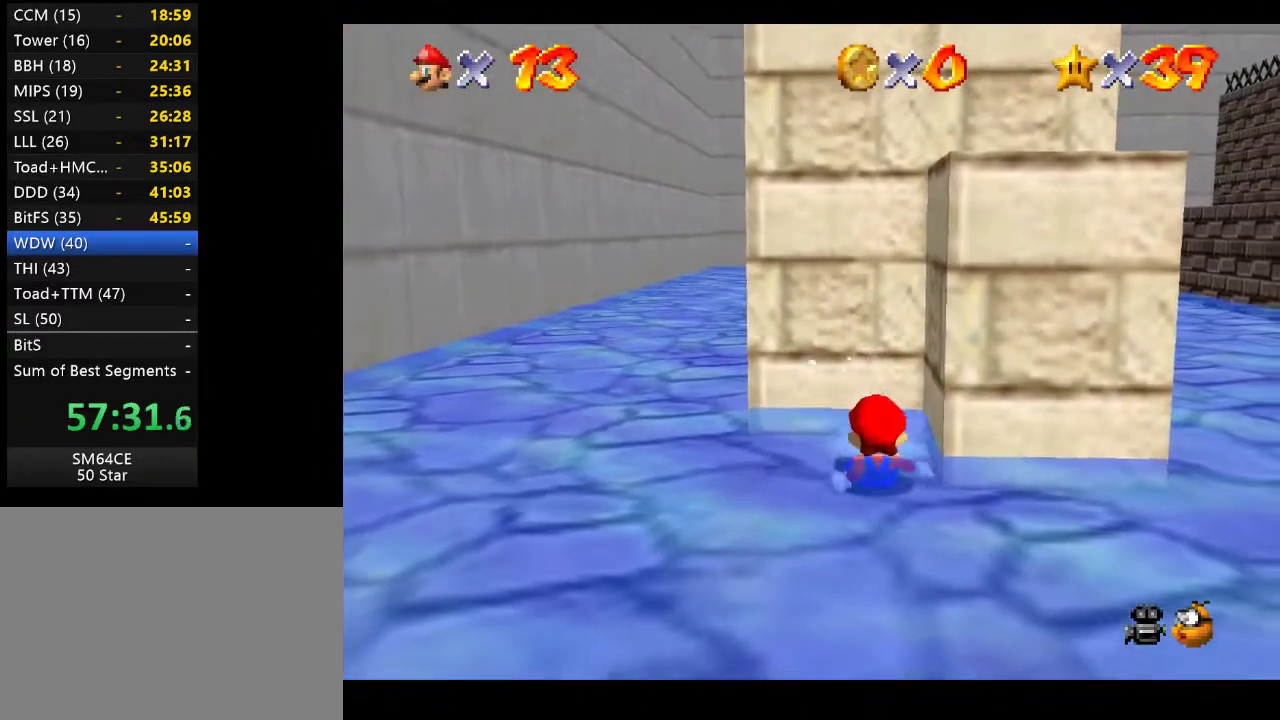
{"buttons": [], "left_stick": "up", "right_stick": "center", "events": [[50, "left_stick", "up"]]}
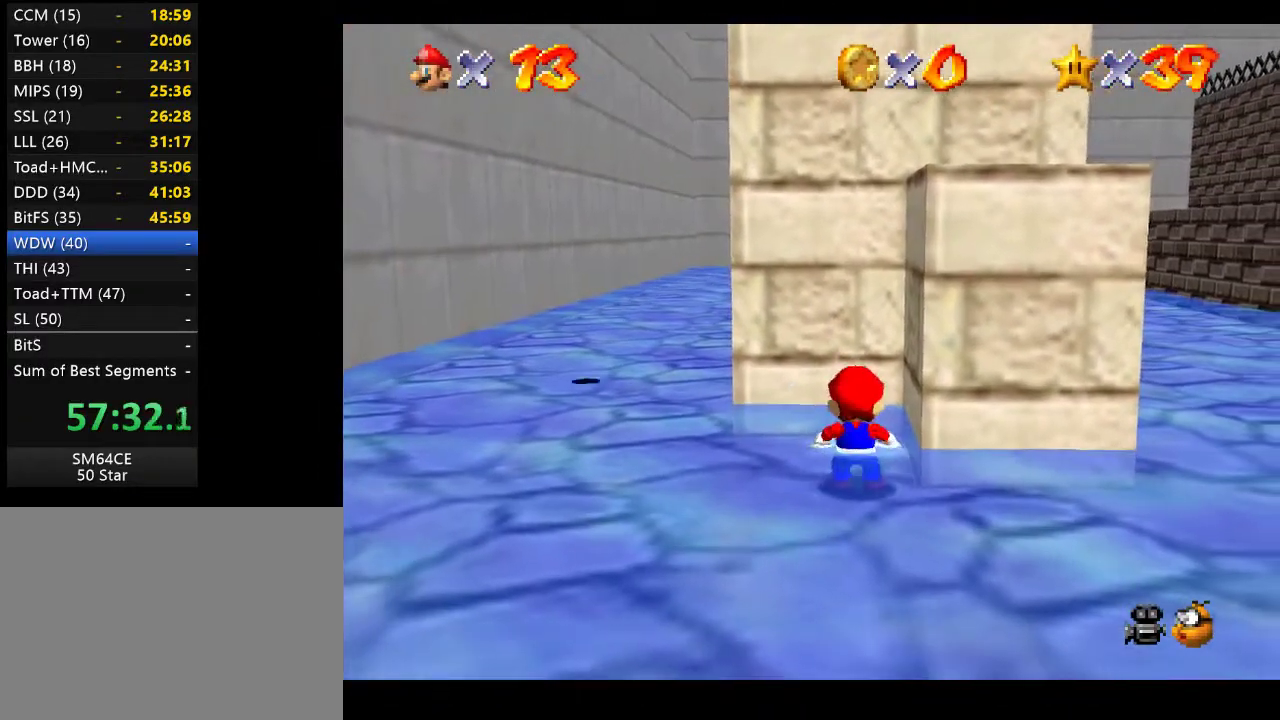
{"buttons": [], "left_stick": "center", "right_stick": "center", "events": [[333, "left_stick", "center"]]}
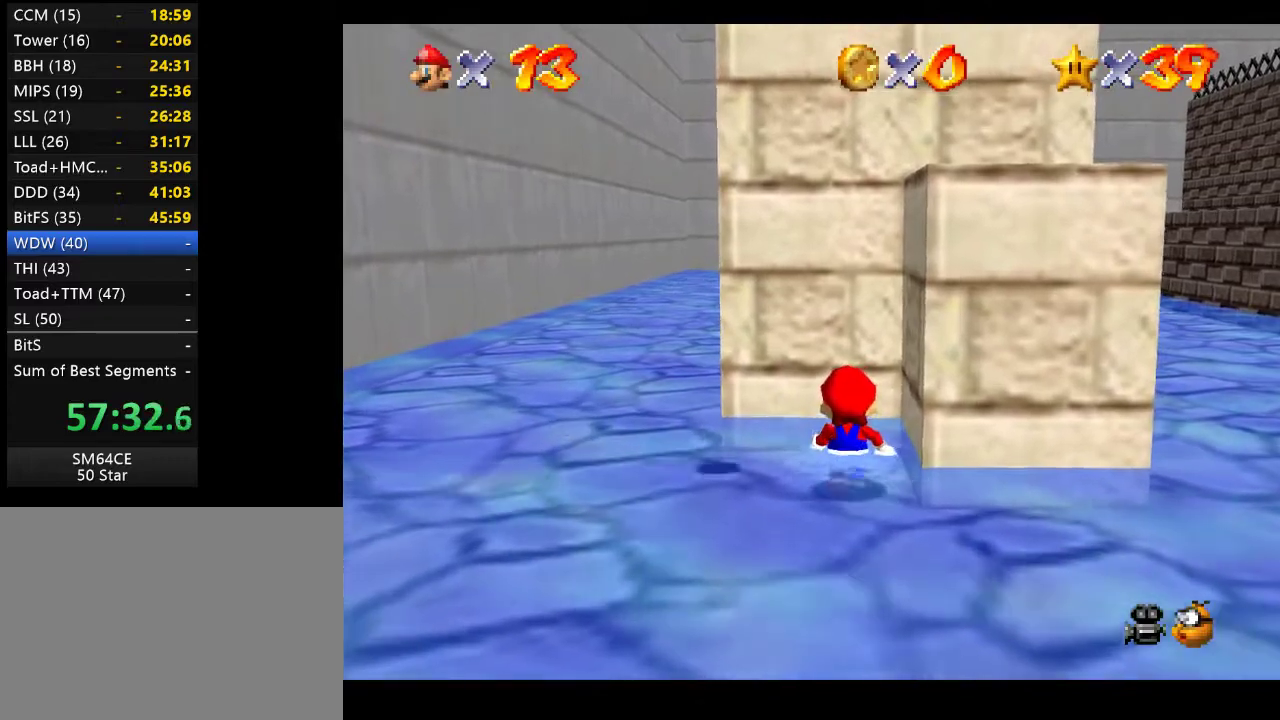
{"buttons": [], "left_stick": "center", "right_stick": "center", "events": []}
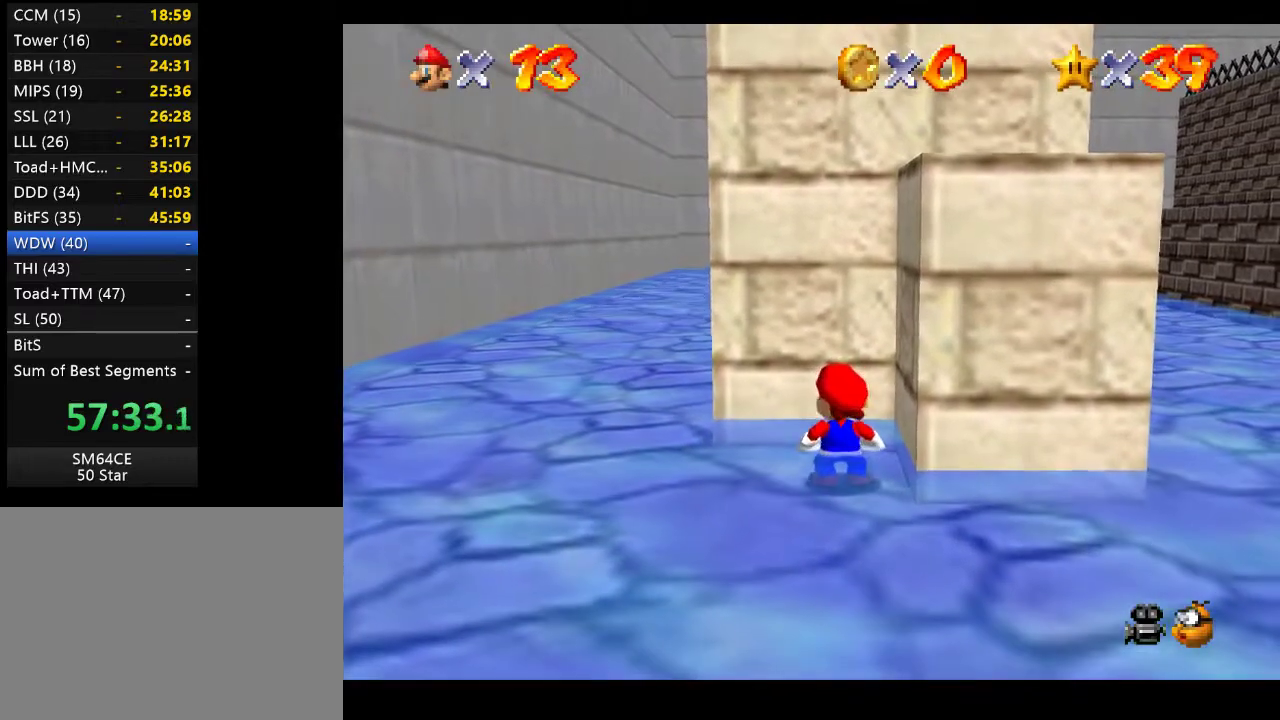
{"buttons": [], "left_stick": "center", "right_stick": "center", "events": [[100, "left_stick", "up"], [483, "left_stick", "center"]]}
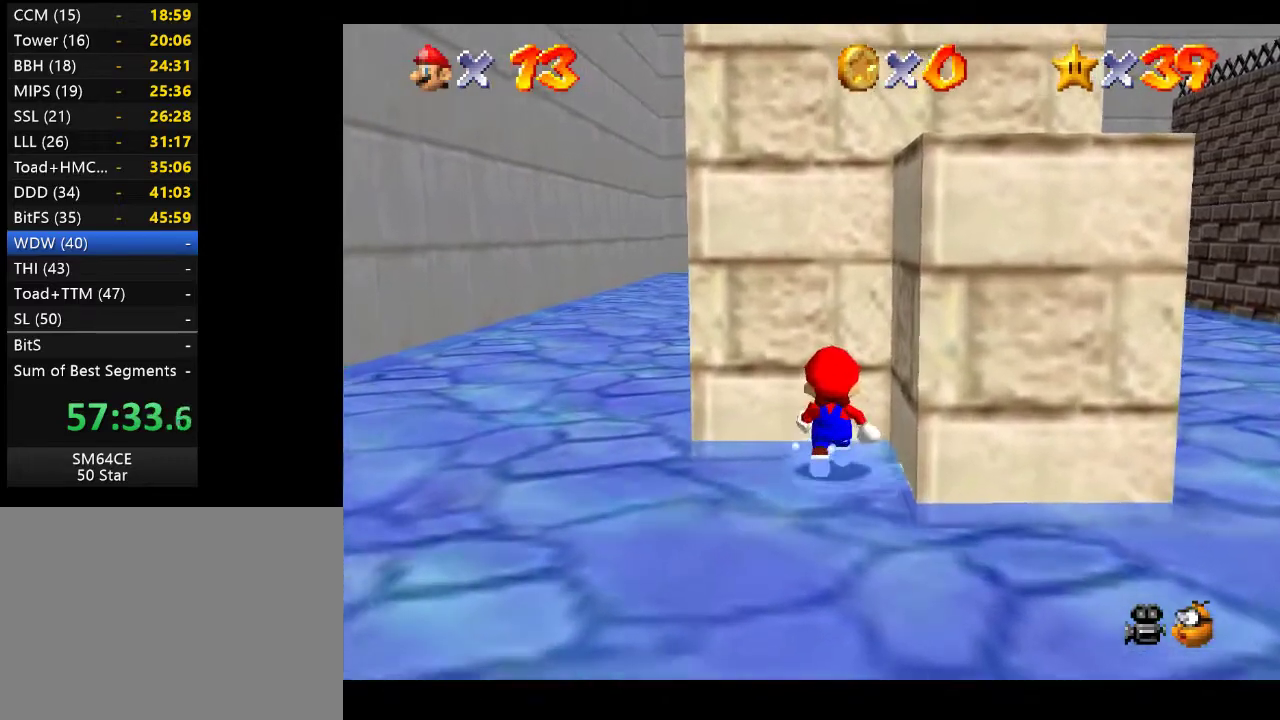
{"buttons": [], "left_stick": "center", "right_stick": "center", "events": []}
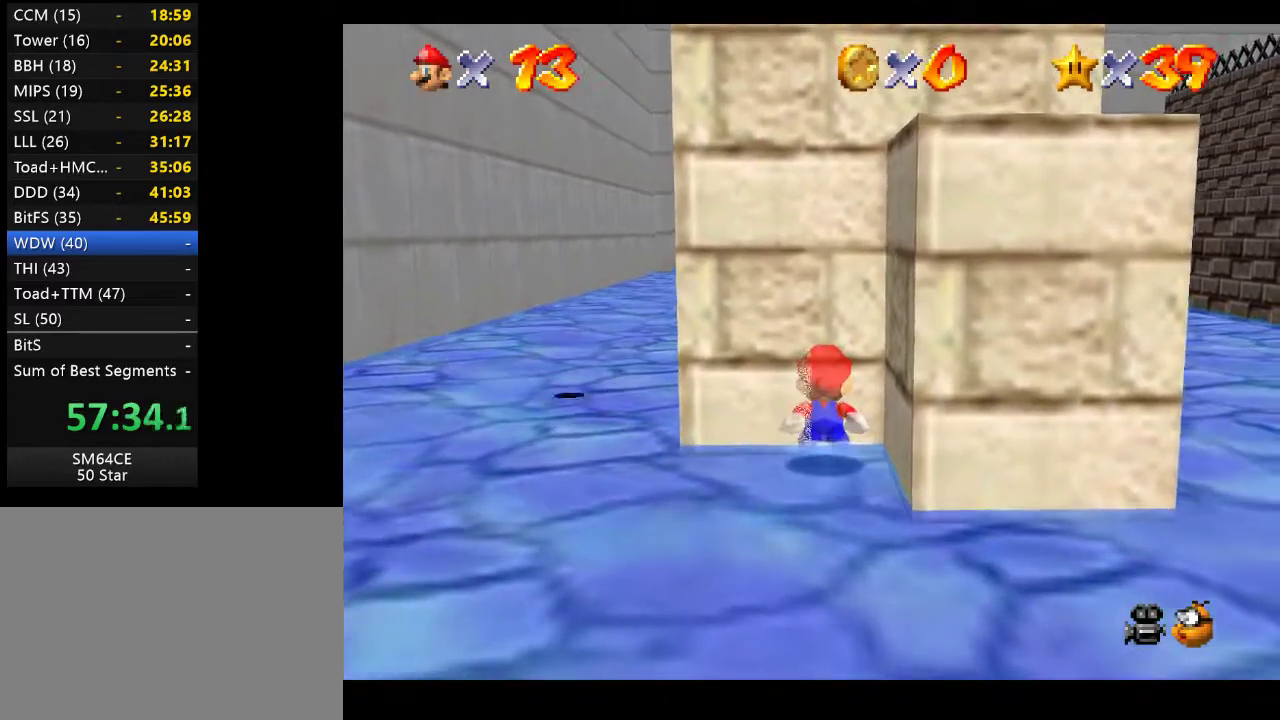
{"buttons": [], "left_stick": "center", "right_stick": "center", "events": []}
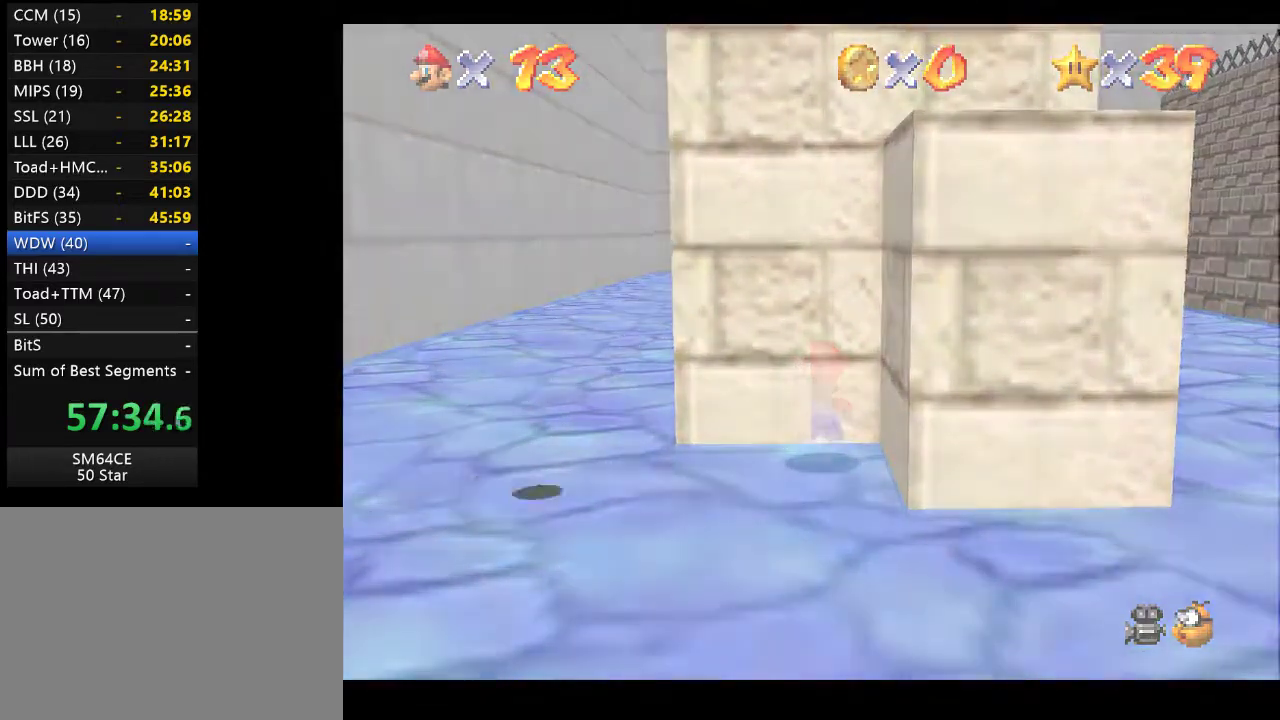
{"buttons": [], "left_stick": "center", "right_stick": "center", "events": []}
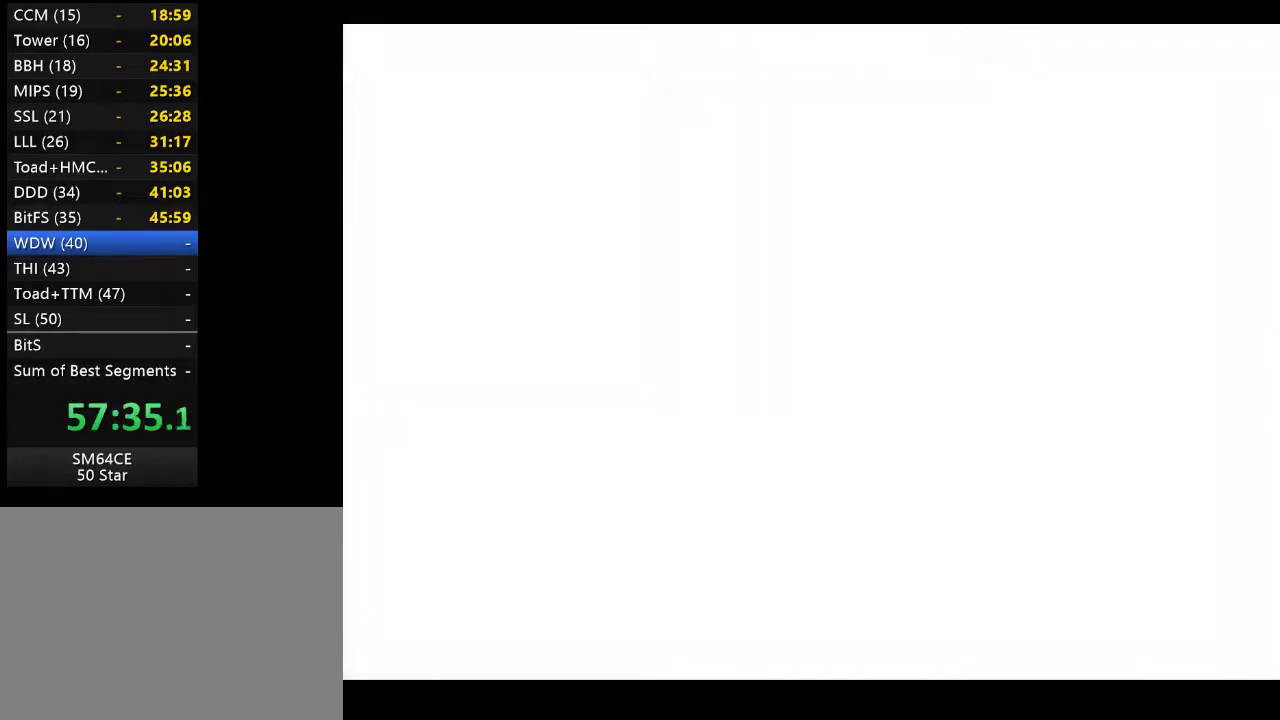
{"buttons": [], "left_stick": "center", "right_stick": "center", "events": []}
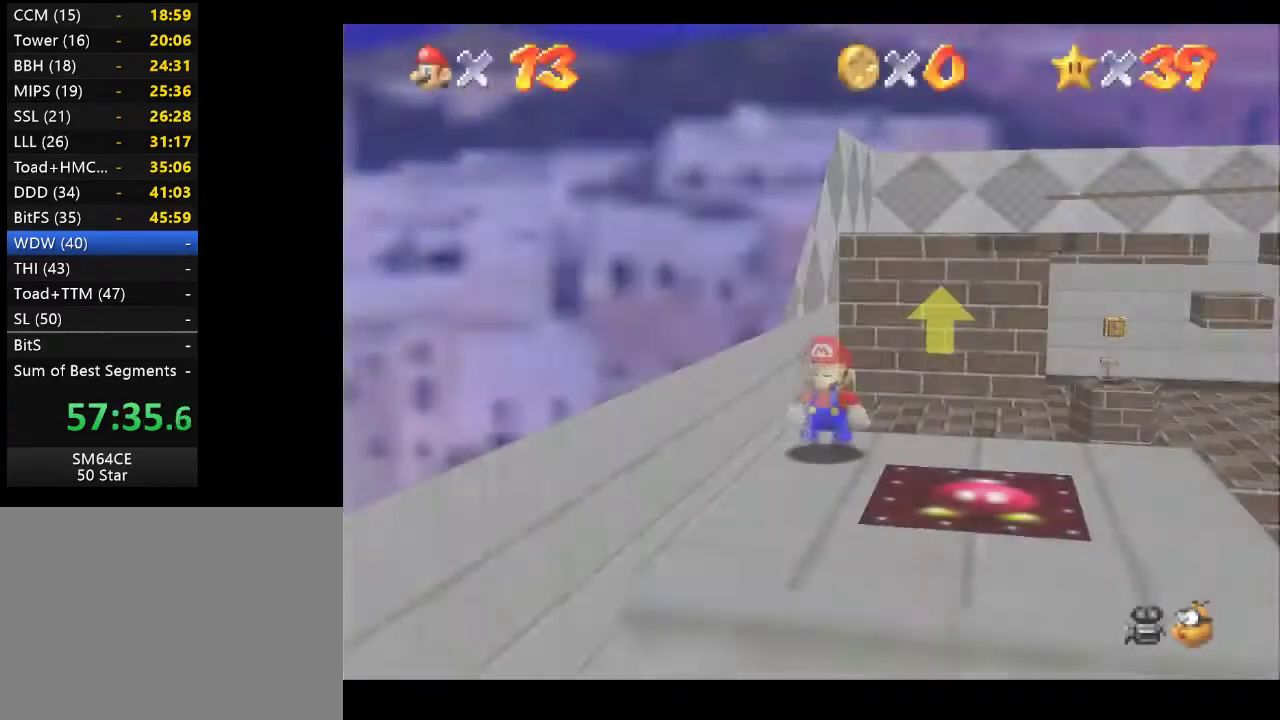
{"buttons": [], "left_stick": "center", "right_stick": "right", "events": [[383, "right_stick", "right"]]}
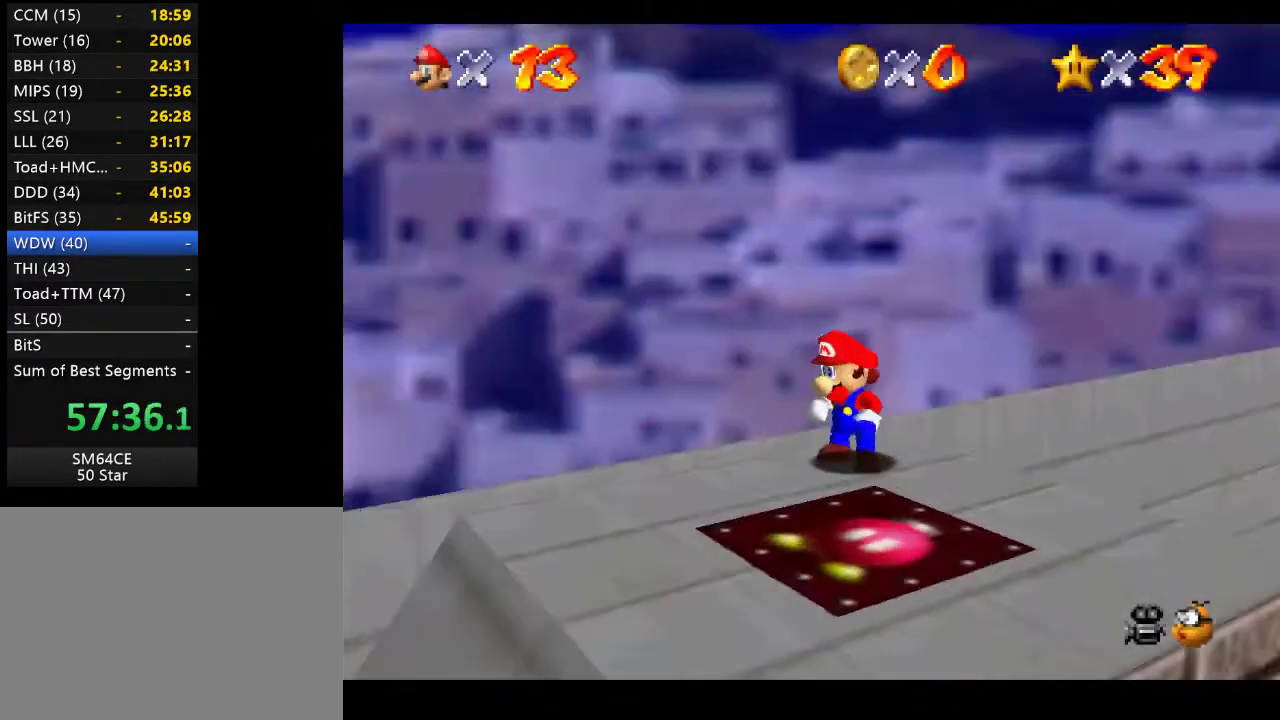
{"buttons": [], "left_stick": "down", "right_stick": "center", "events": [[100, "right_stick", "center"], [333, "left_stick", "down"]]}
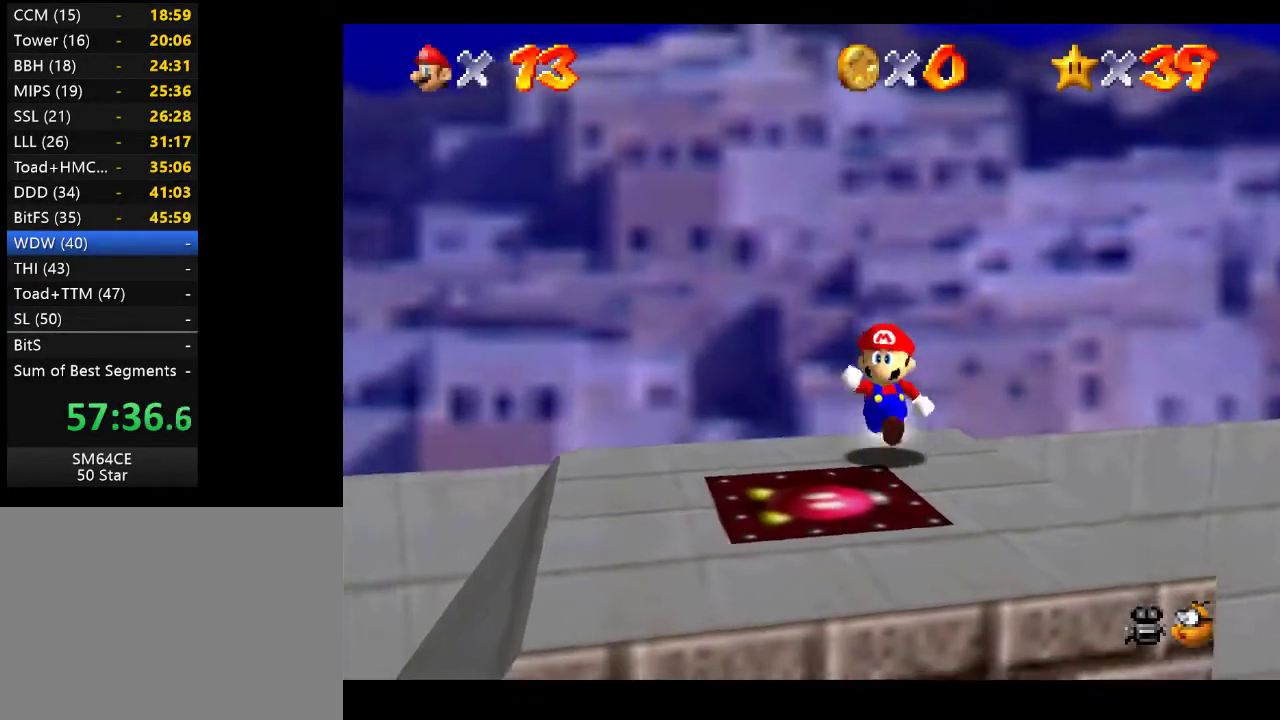
{"buttons": [], "left_stick": "down", "right_stick": "center", "events": []}
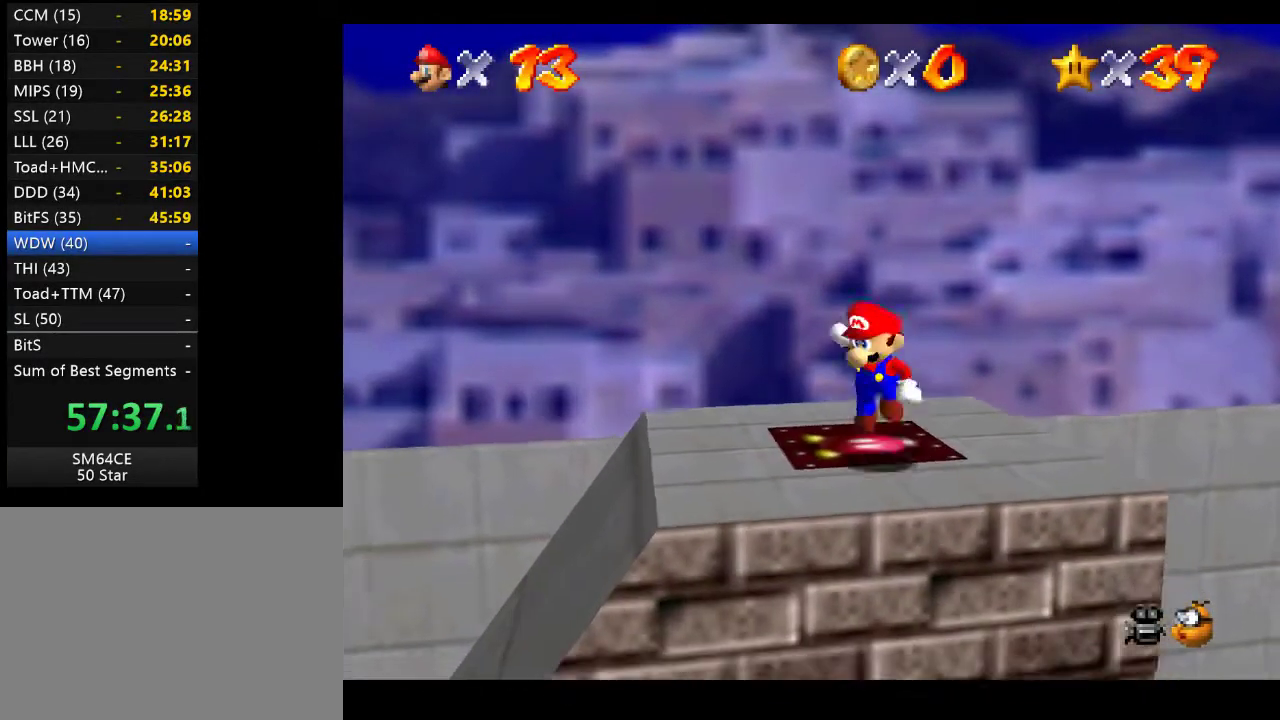
{"buttons": [], "left_stick": "up", "right_stick": "center", "events": [[17, "A", "down"], [233, "A", "up"], [283, "left_stick", "up-right"], [433, "left_stick", "up"]]}
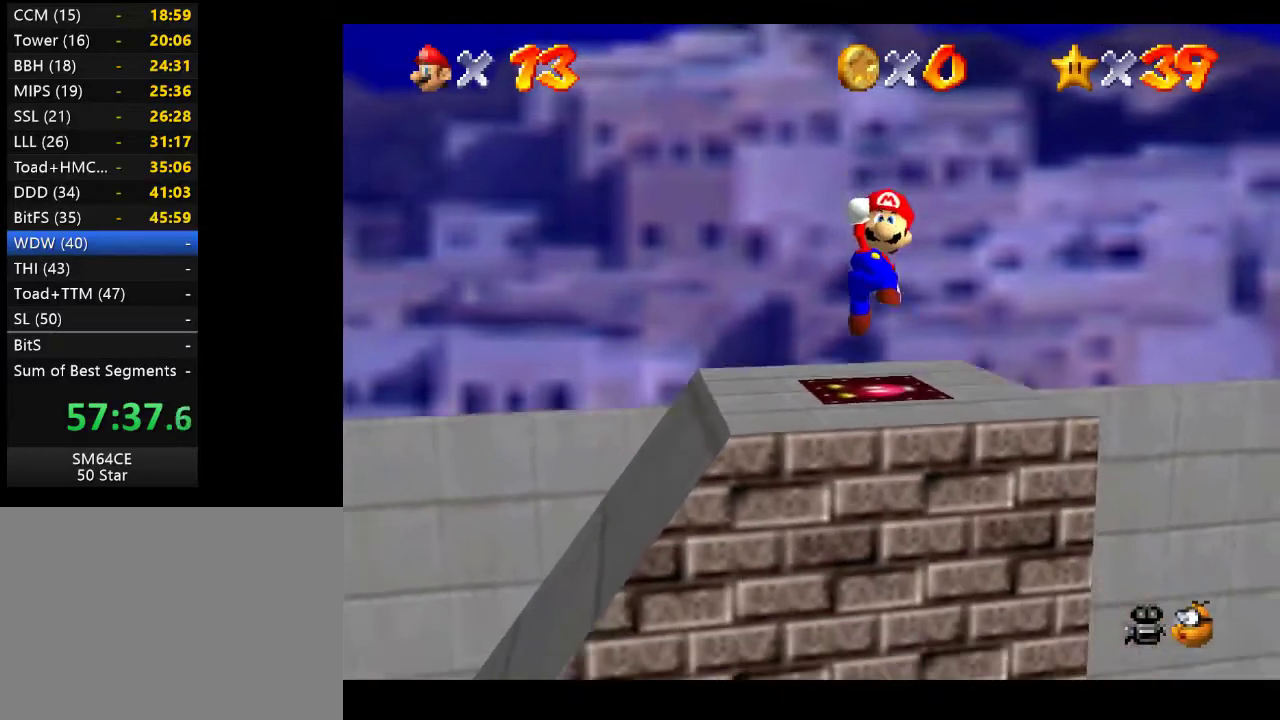
{"buttons": ["L2"], "left_stick": "up-left", "right_stick": "center", "events": [[450, "left_stick", "up-left"], [467, "L2", "down"]]}
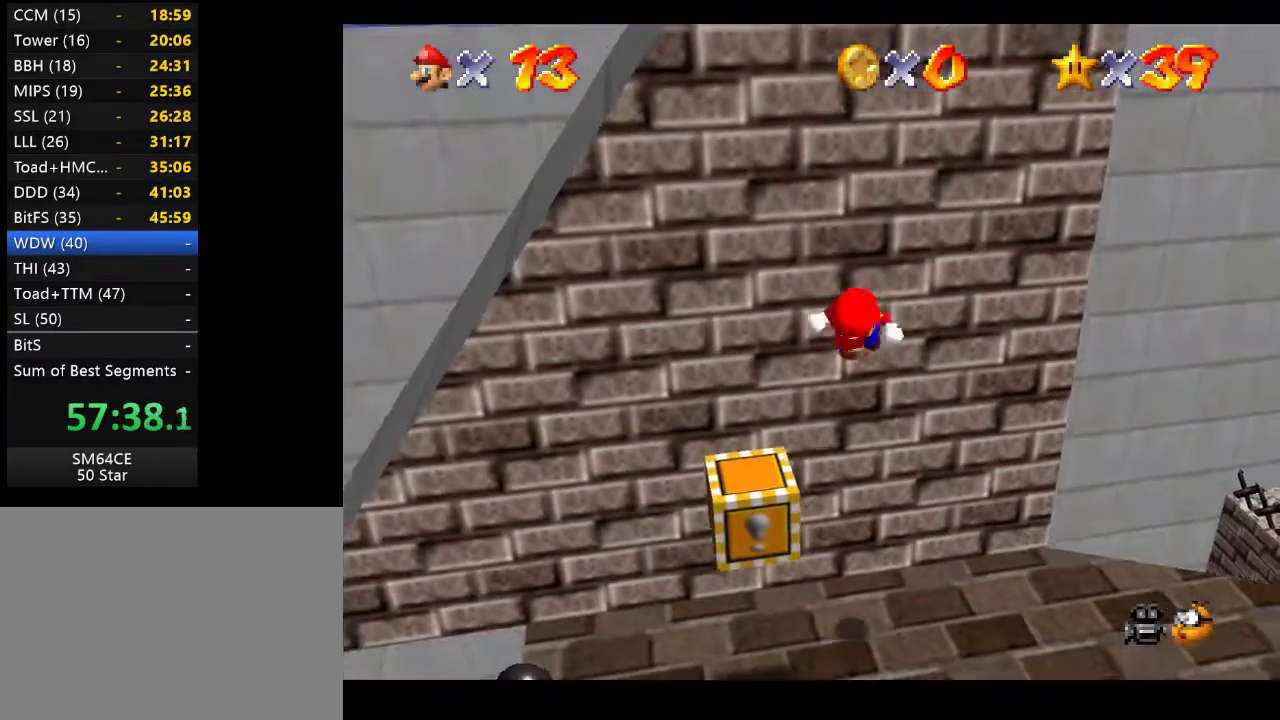
{"buttons": [], "left_stick": "center", "right_stick": "center", "events": [[217, "left_stick", "left"], [267, "L2", "up"], [383, "left_stick", "center"]]}
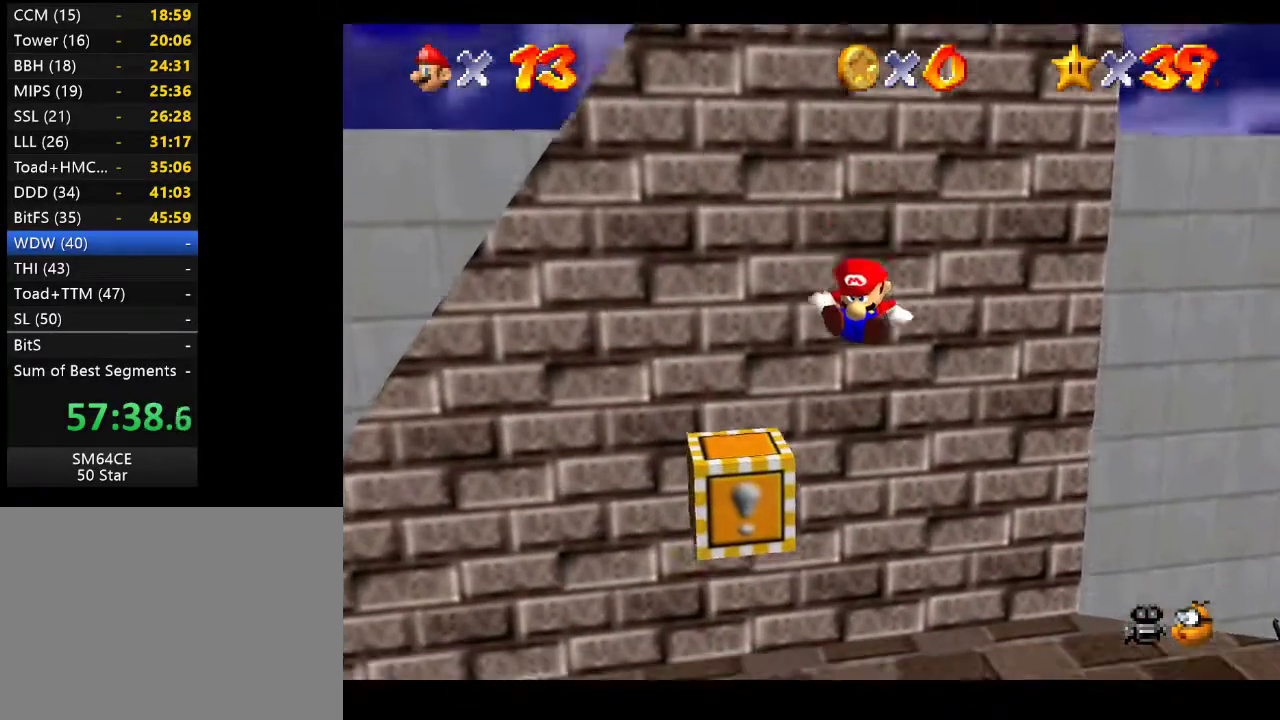
{"buttons": [], "left_stick": "down-left", "right_stick": "center", "events": [[483, "left_stick", "down-left"]]}
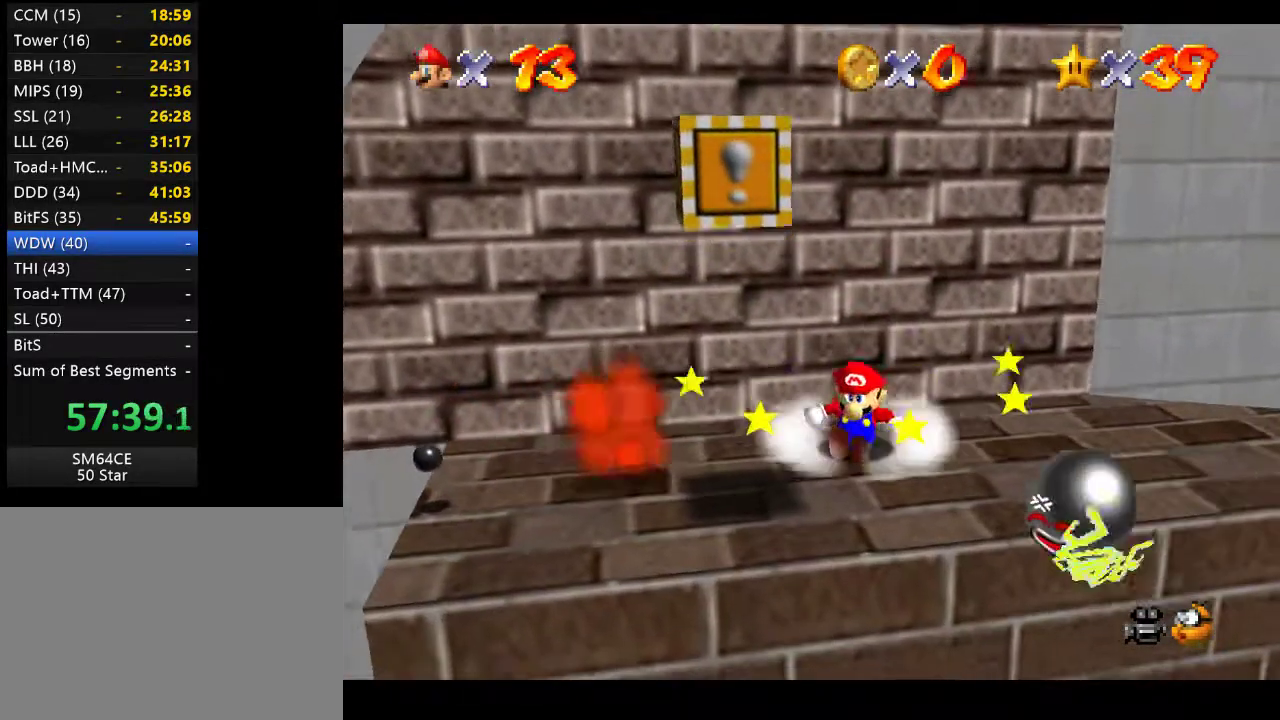
{"buttons": ["A", "L2"], "left_stick": "center", "right_stick": "center", "events": [[333, "A", "down"], [417, "L2", "down"], [467, "left_stick", "center"]]}
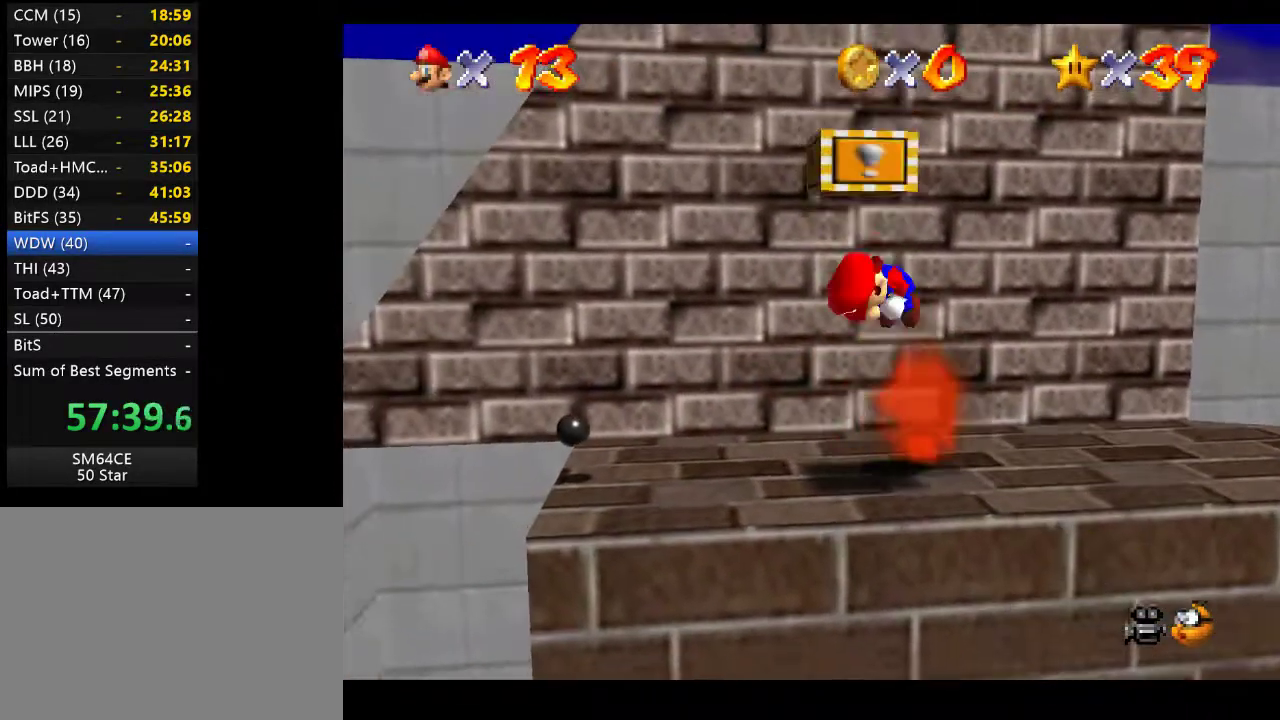
{"buttons": [], "left_stick": "center", "right_stick": "center", "events": [[67, "A", "up"], [200, "L2", "up"]]}